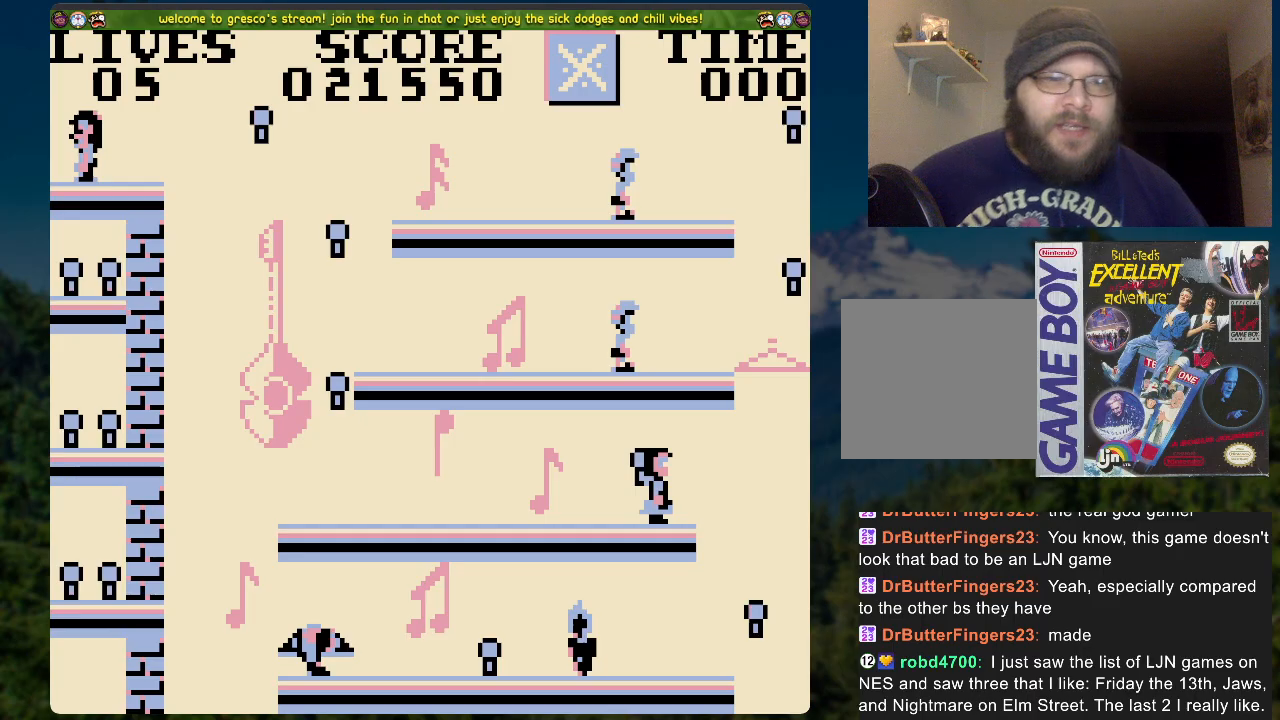
Gameplay with a controller (Xbox layout); each line is a JSON object with the inputs held at the frame after it. "events" lists button and stick changes between this image and that frame as [ms after this image, input, new state], when the widget could be followed in between.
{"buttons": ["DPAD_RIGHT"], "left_stick": "center", "right_stick": "center", "events": [[402, "DPAD_RIGHT", "down"]]}
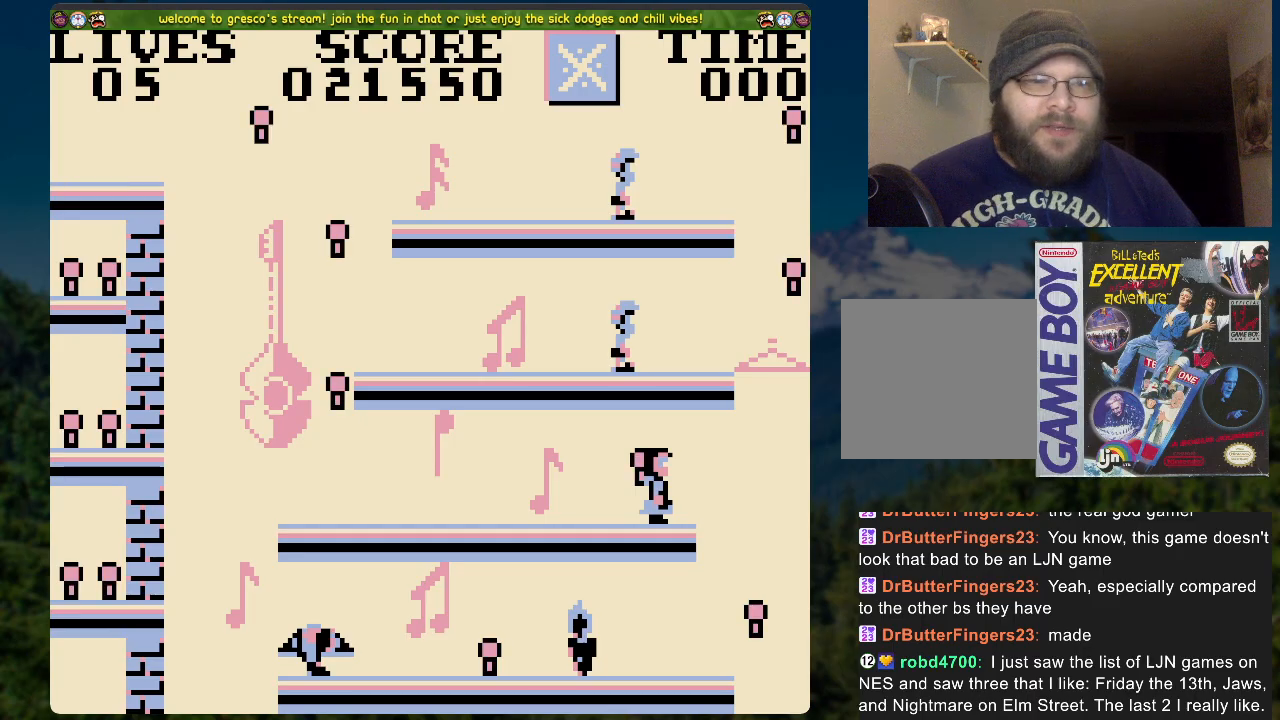
{"buttons": [], "left_stick": "center", "right_stick": "center", "events": [[17, "DPAD_RIGHT", "up"], [284, "DPAD_RIGHT", "down"], [469, "DPAD_RIGHT", "up"]]}
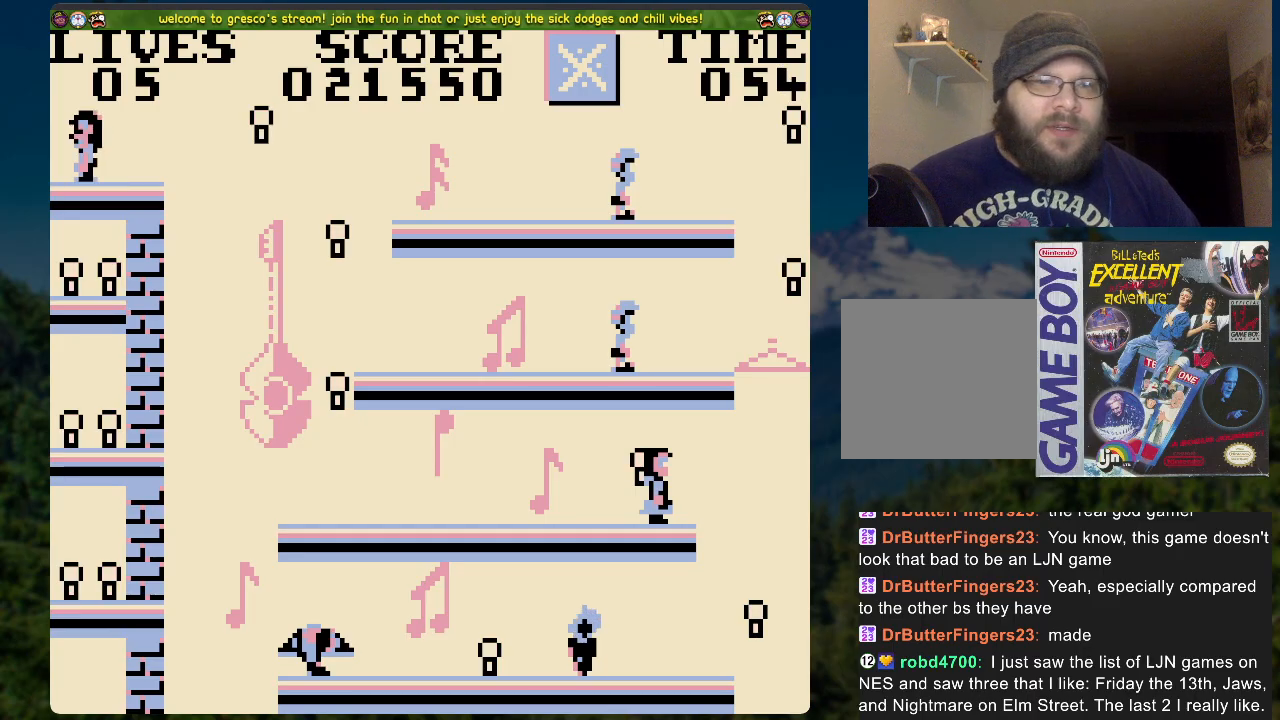
{"buttons": ["DPAD_RIGHT"], "left_stick": "center", "right_stick": "center", "events": [[234, "DPAD_RIGHT", "down"], [335, "A", "down"], [469, "A", "up"]]}
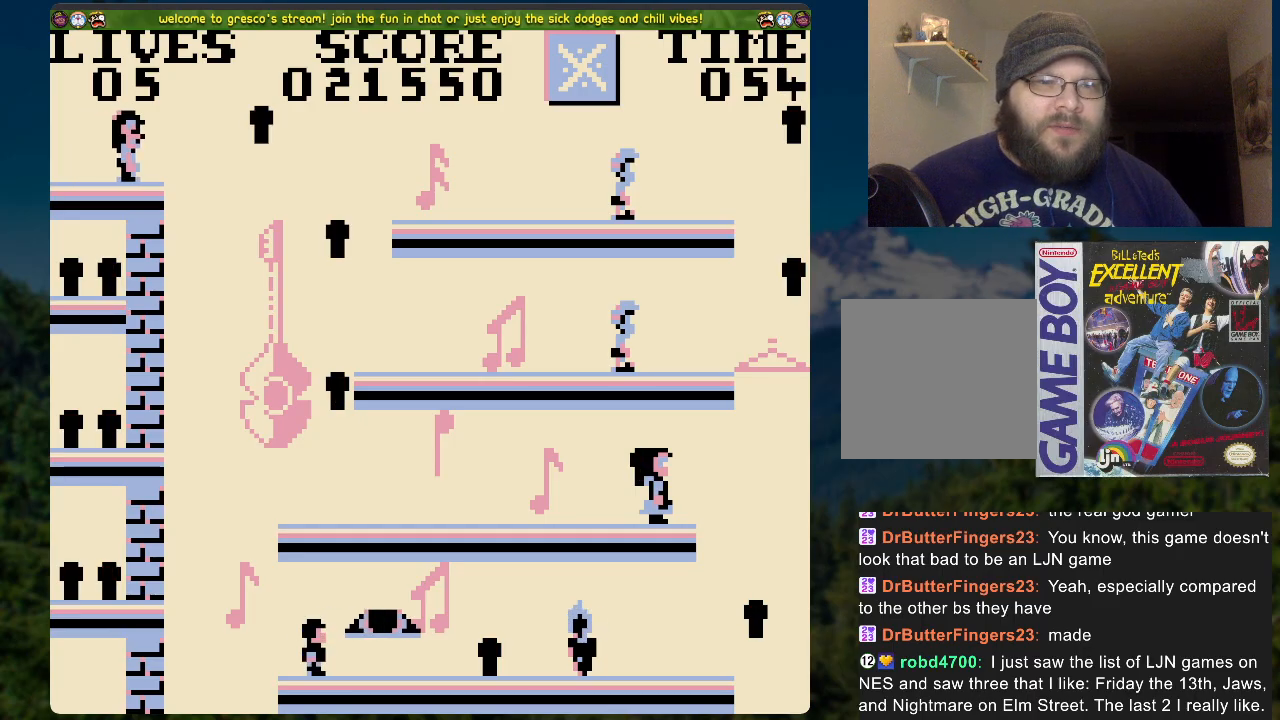
{"buttons": ["DPAD_RIGHT"], "left_stick": "center", "right_stick": "center", "events": []}
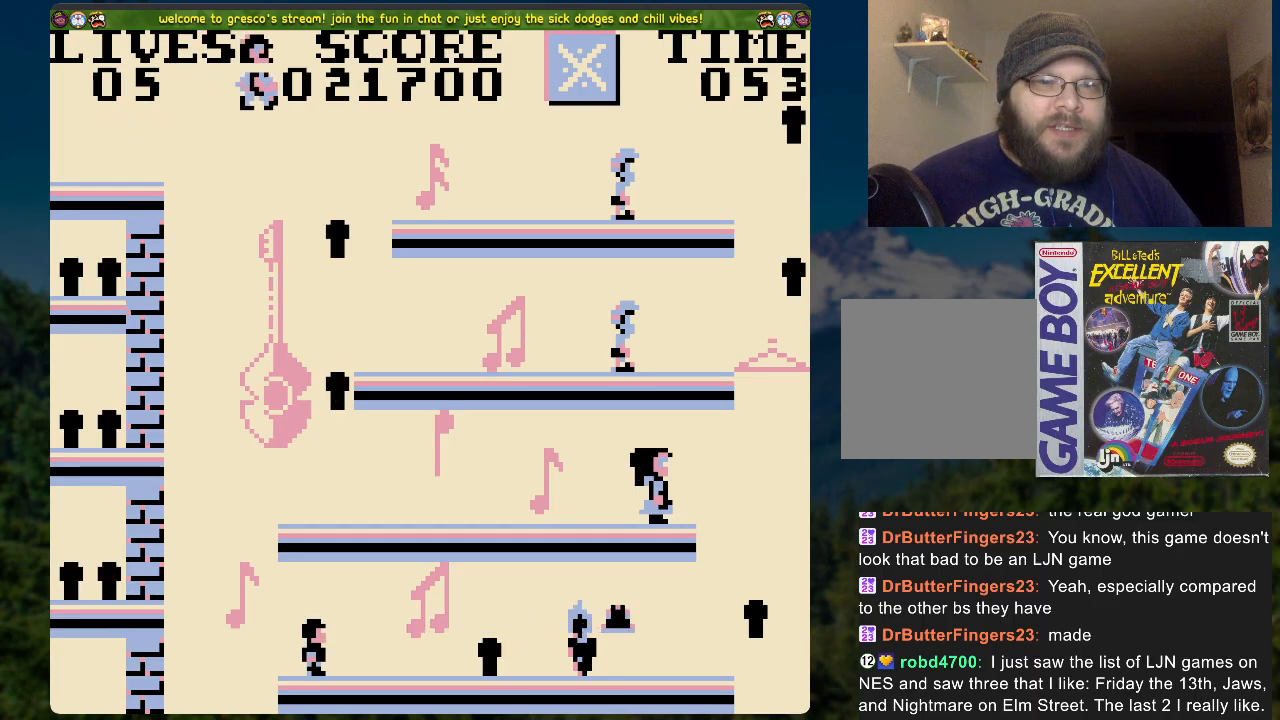
{"buttons": [], "left_stick": "center", "right_stick": "center", "events": [[168, "DPAD_RIGHT", "up"]]}
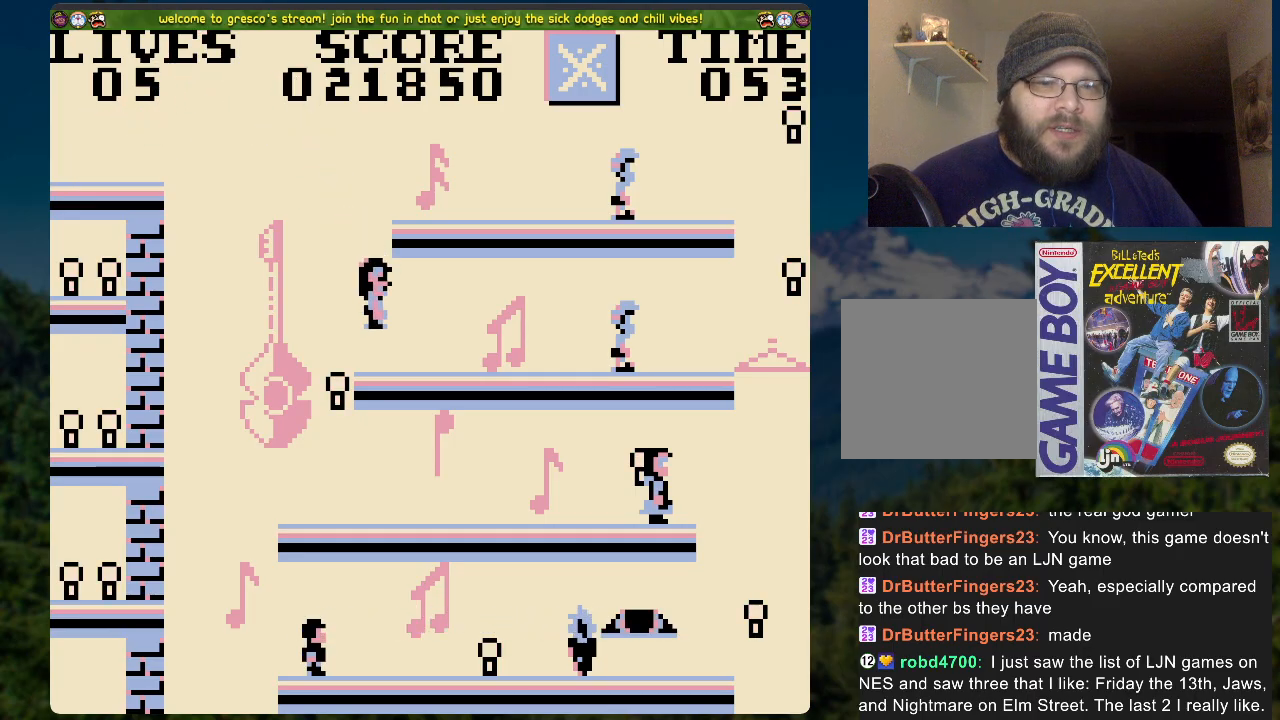
{"buttons": [], "left_stick": "center", "right_stick": "center", "events": [[167, "DPAD_LEFT", "down"], [284, "DPAD_LEFT", "up"]]}
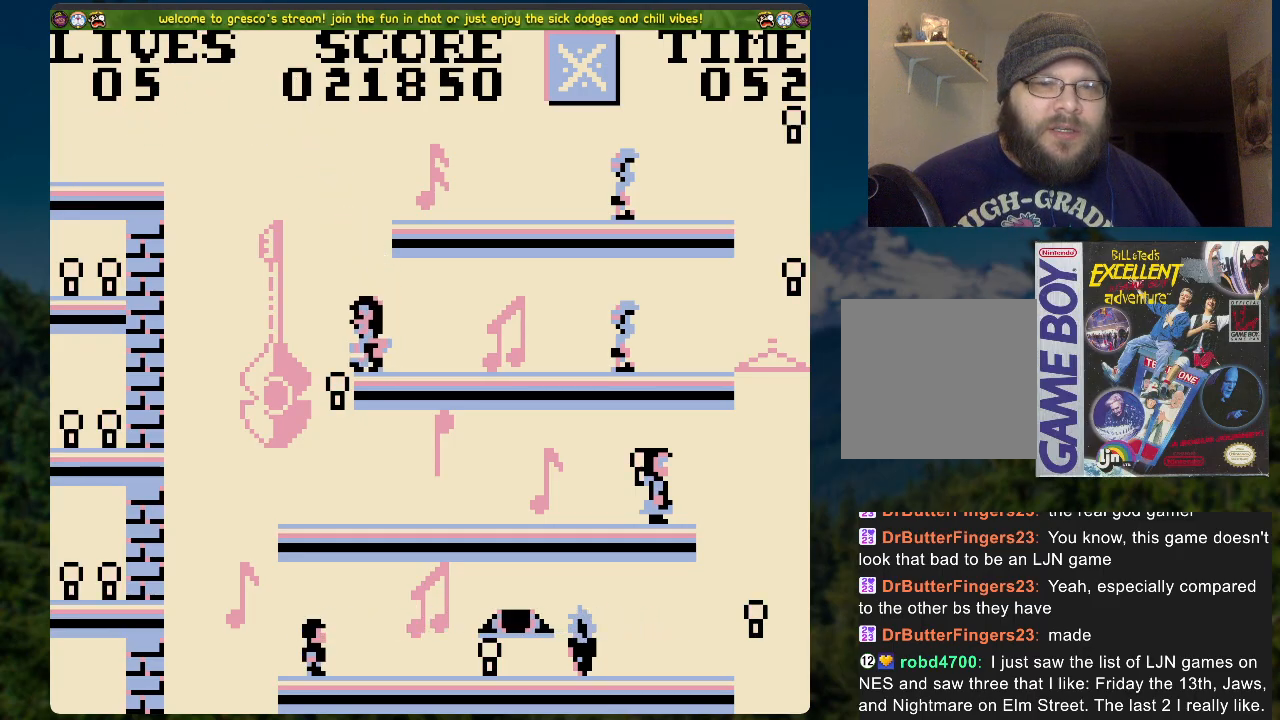
{"buttons": [], "left_stick": "center", "right_stick": "center", "events": []}
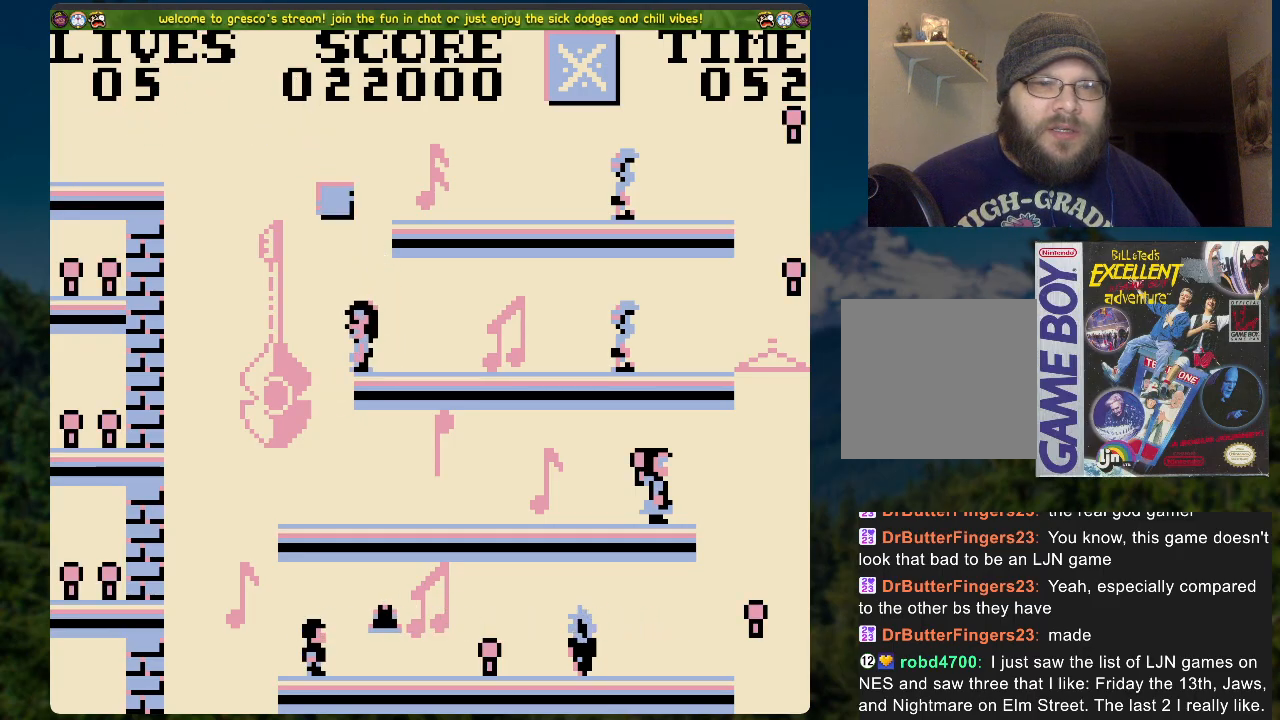
{"buttons": ["DPAD_RIGHT"], "left_stick": "center", "right_stick": "center", "events": [[167, "DPAD_RIGHT", "down"]]}
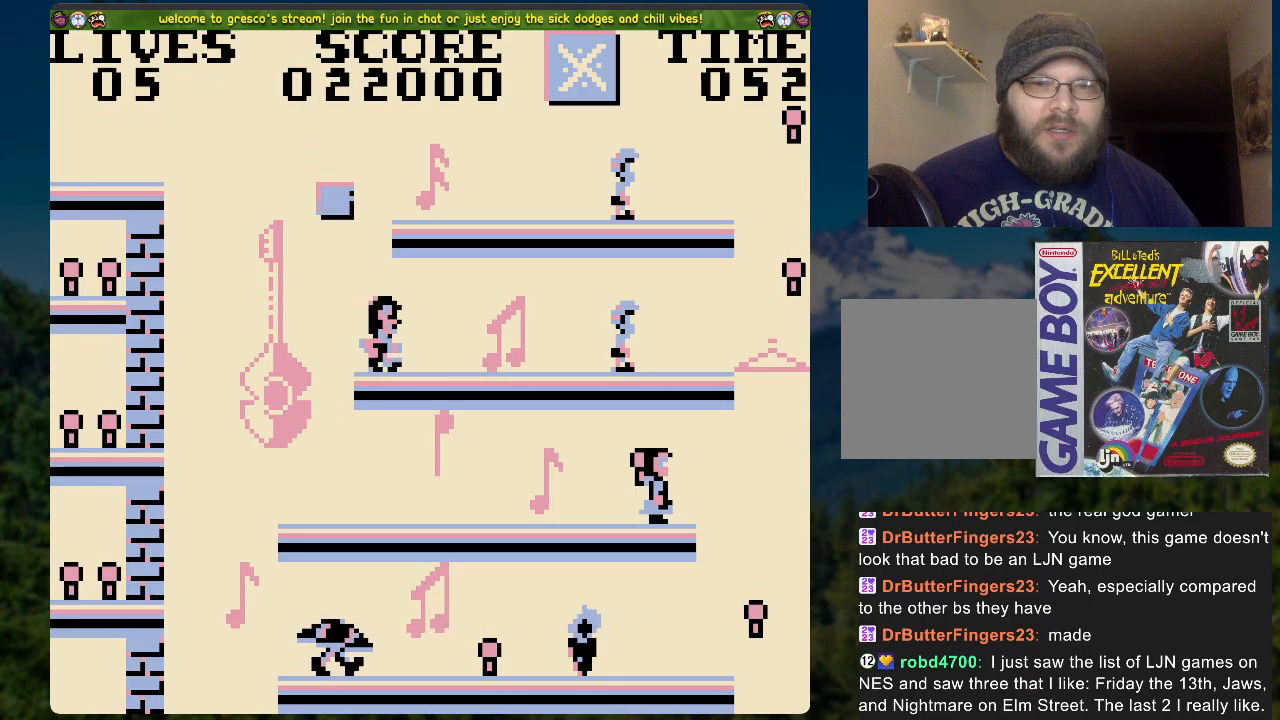
{"buttons": ["DPAD_LEFT"], "left_stick": "center", "right_stick": "center", "events": [[67, "DPAD_RIGHT", "up"], [301, "DPAD_LEFT", "down"]]}
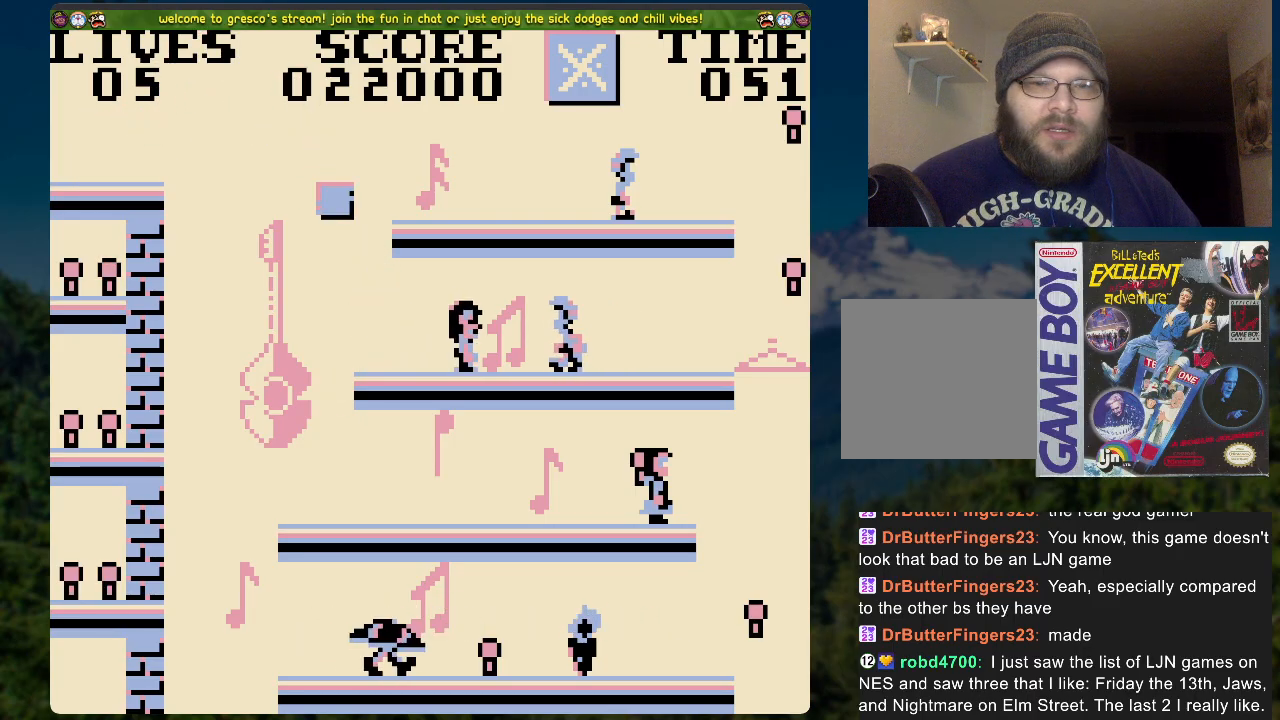
{"buttons": [], "left_stick": "center", "right_stick": "center", "events": [[50, "DPAD_LEFT", "up"], [150, "DPAD_LEFT", "down"], [502, "DPAD_LEFT", "up"]]}
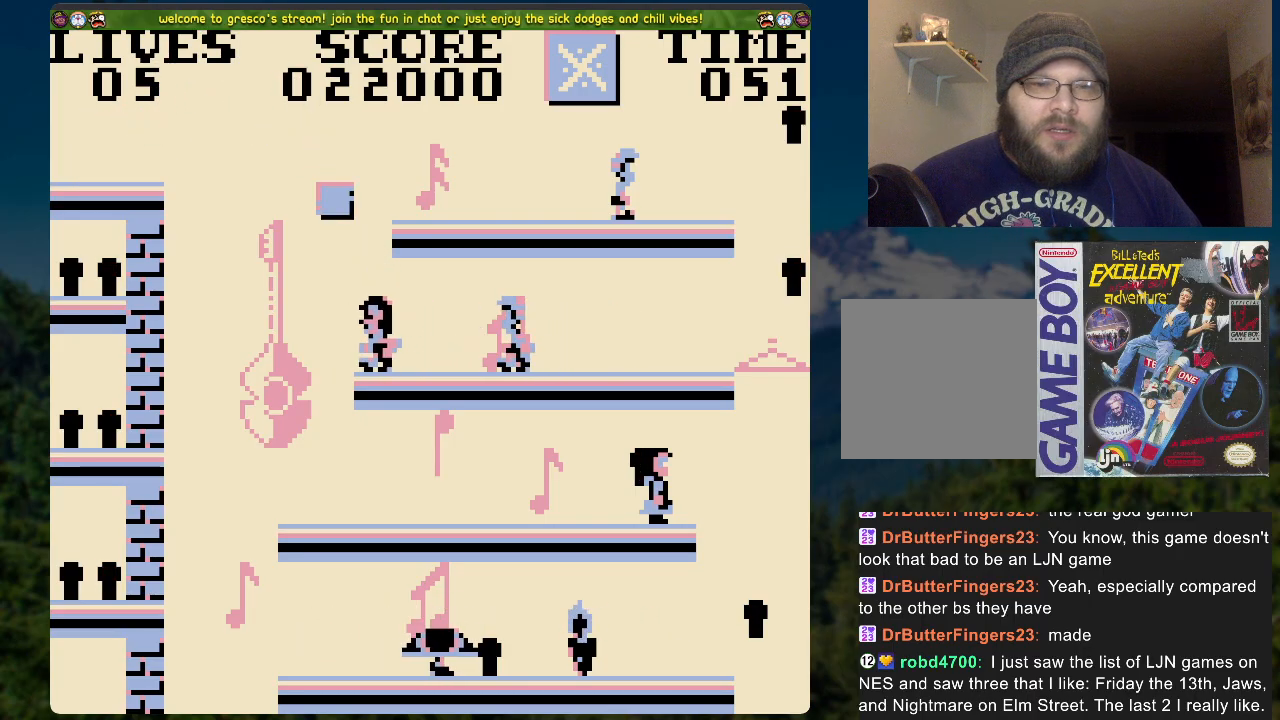
{"buttons": [], "left_stick": "center", "right_stick": "center", "events": [[201, "DPAD_RIGHT", "down"], [435, "DPAD_RIGHT", "up"]]}
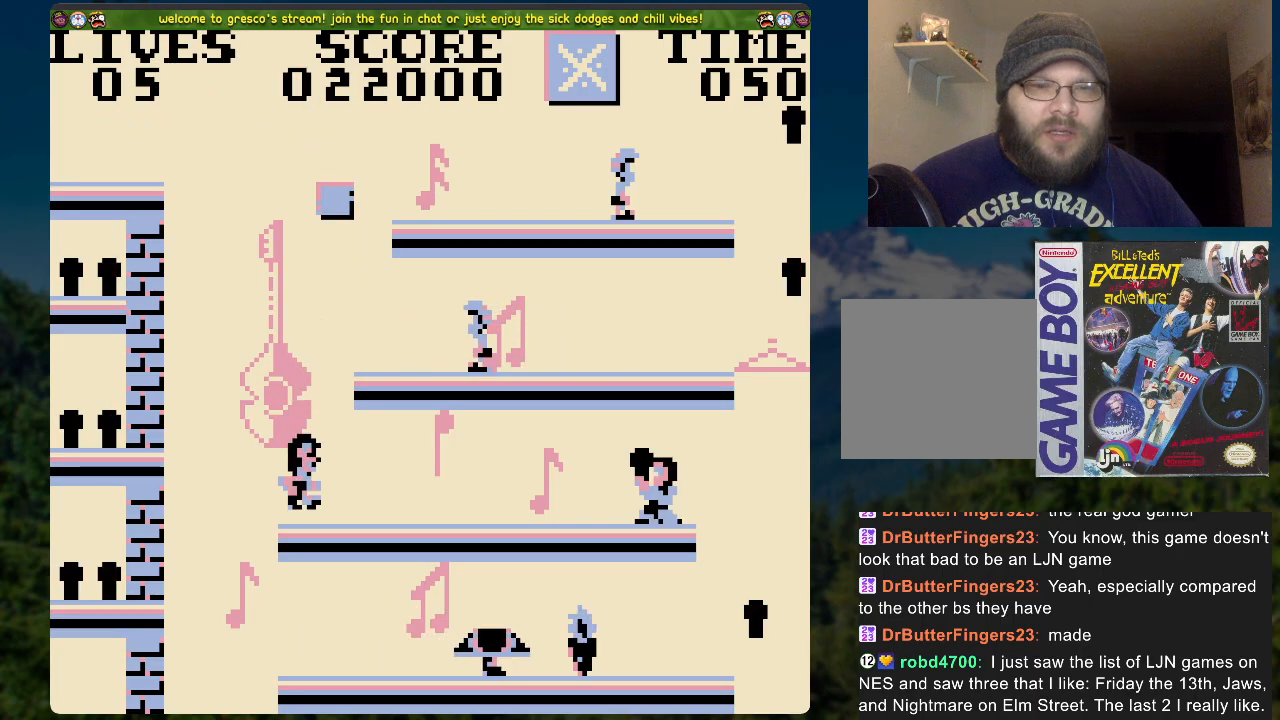
{"buttons": ["A"], "left_stick": "center", "right_stick": "center", "events": [[418, "A", "down"]]}
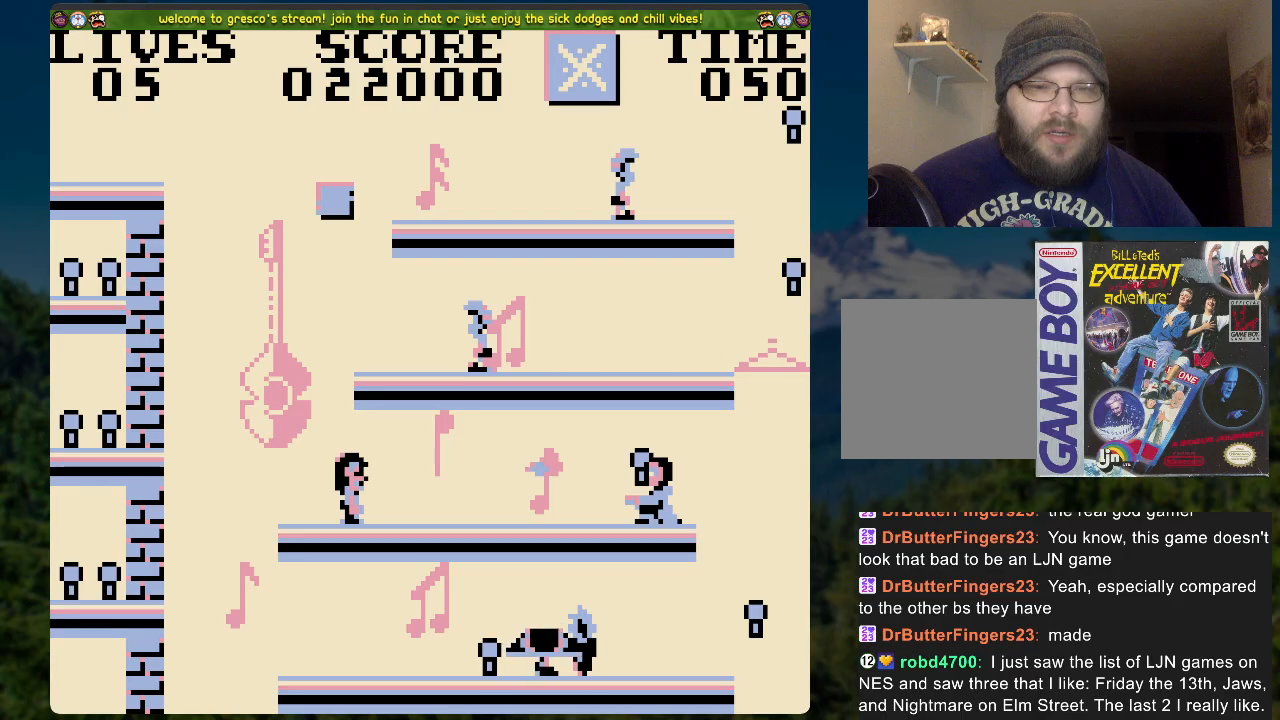
{"buttons": ["A", "DPAD_RIGHT"], "left_stick": "center", "right_stick": "center", "events": [[251, "DPAD_RIGHT", "down"]]}
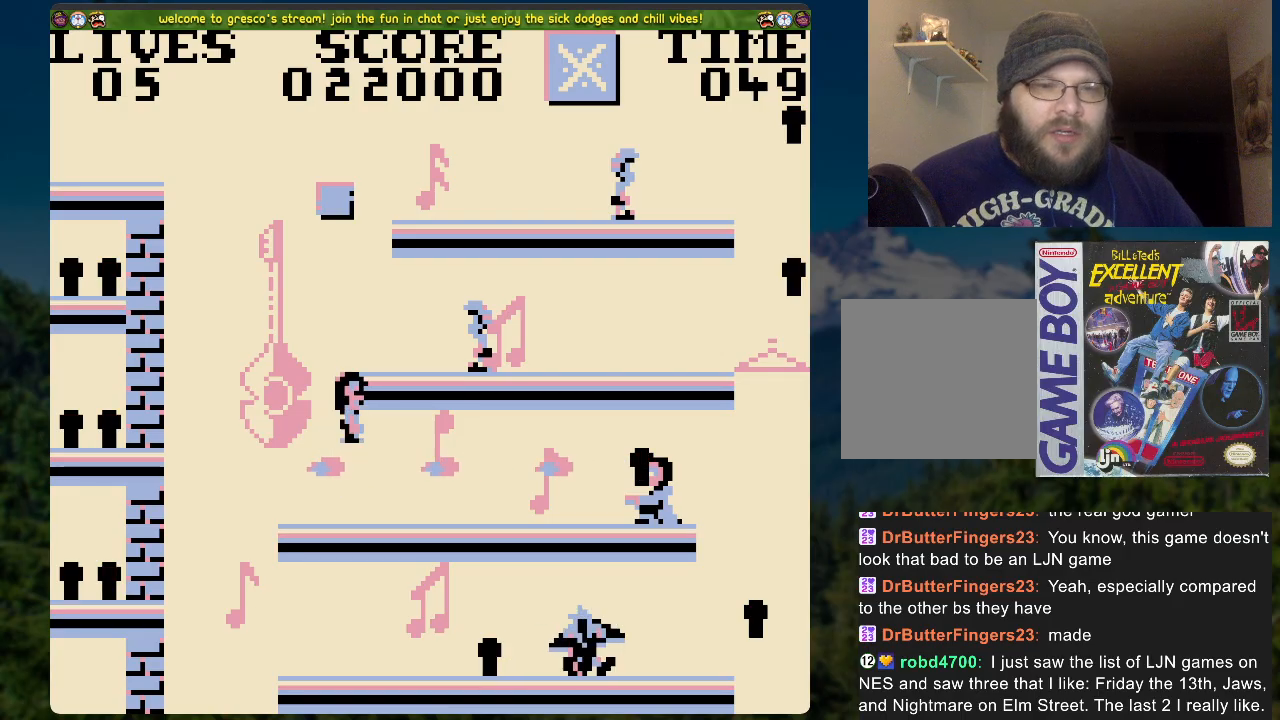
{"buttons": ["DPAD_RIGHT"], "left_stick": "center", "right_stick": "center", "events": [[318, "A", "up"]]}
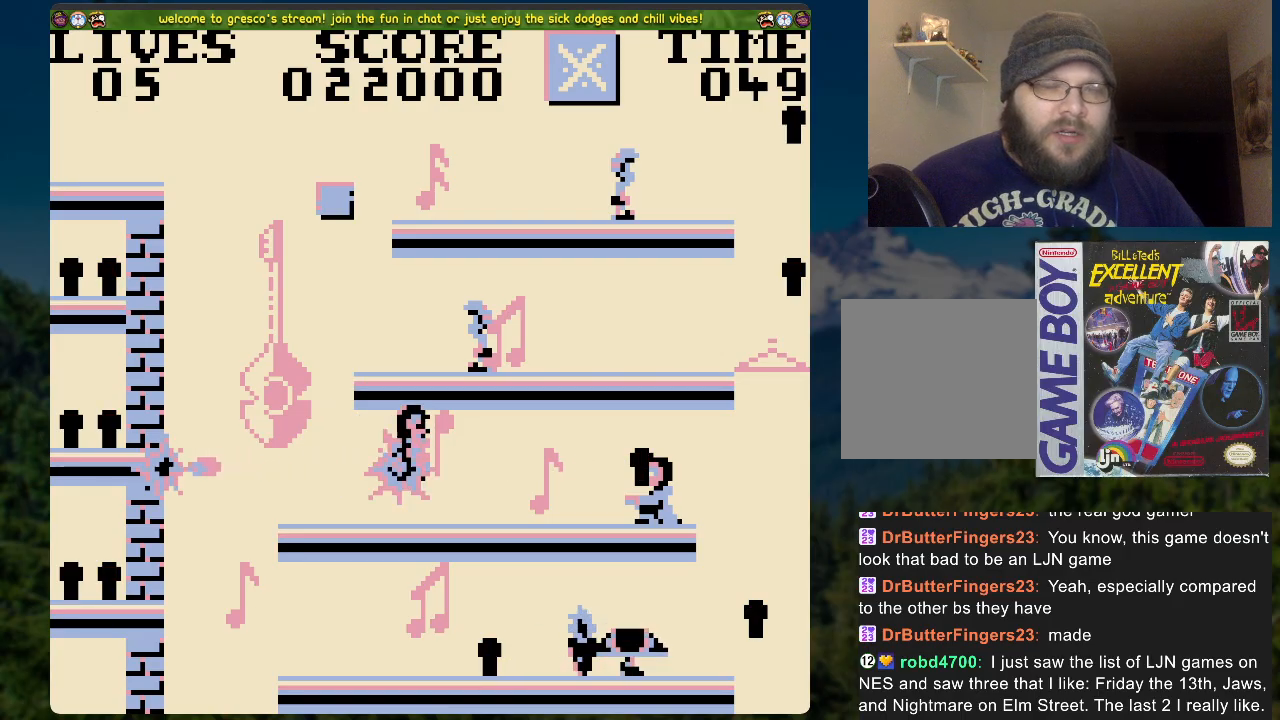
{"buttons": [], "left_stick": "center", "right_stick": "center", "events": [[167, "DPAD_RIGHT", "up"]]}
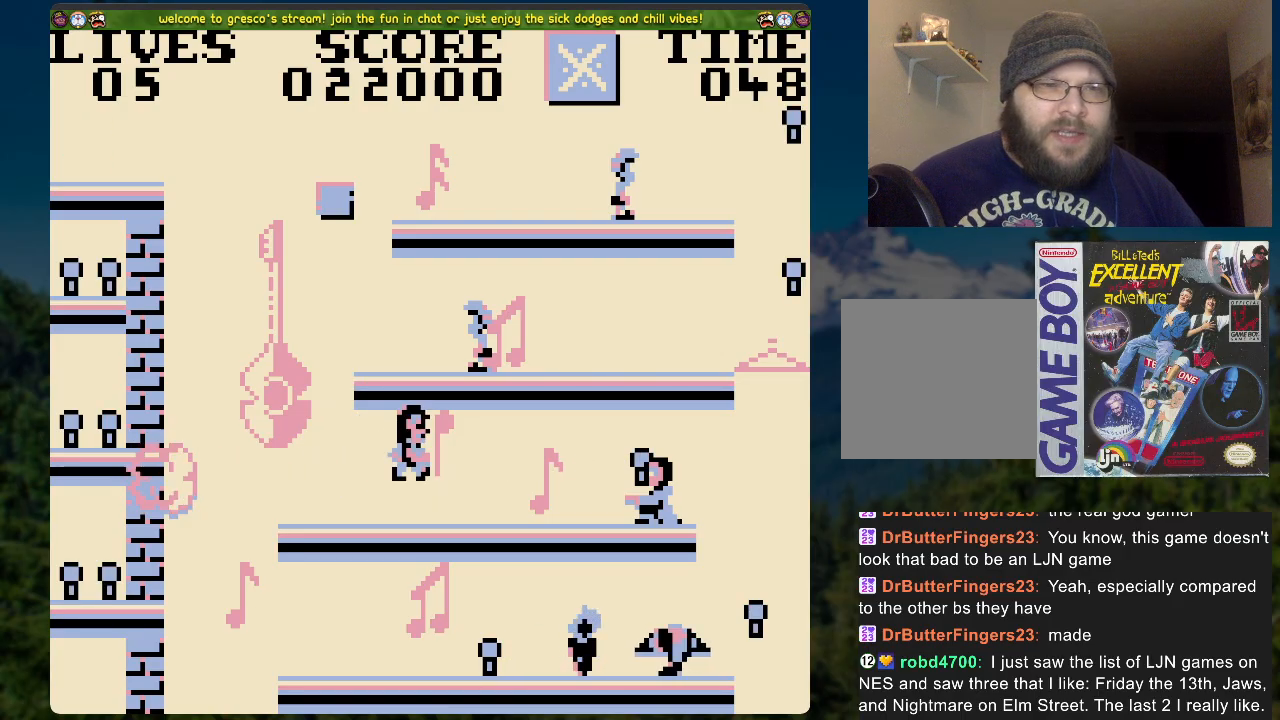
{"buttons": ["A", "DPAD_RIGHT"], "left_stick": "center", "right_stick": "center", "events": [[83, "DPAD_RIGHT", "down"], [385, "A", "down"]]}
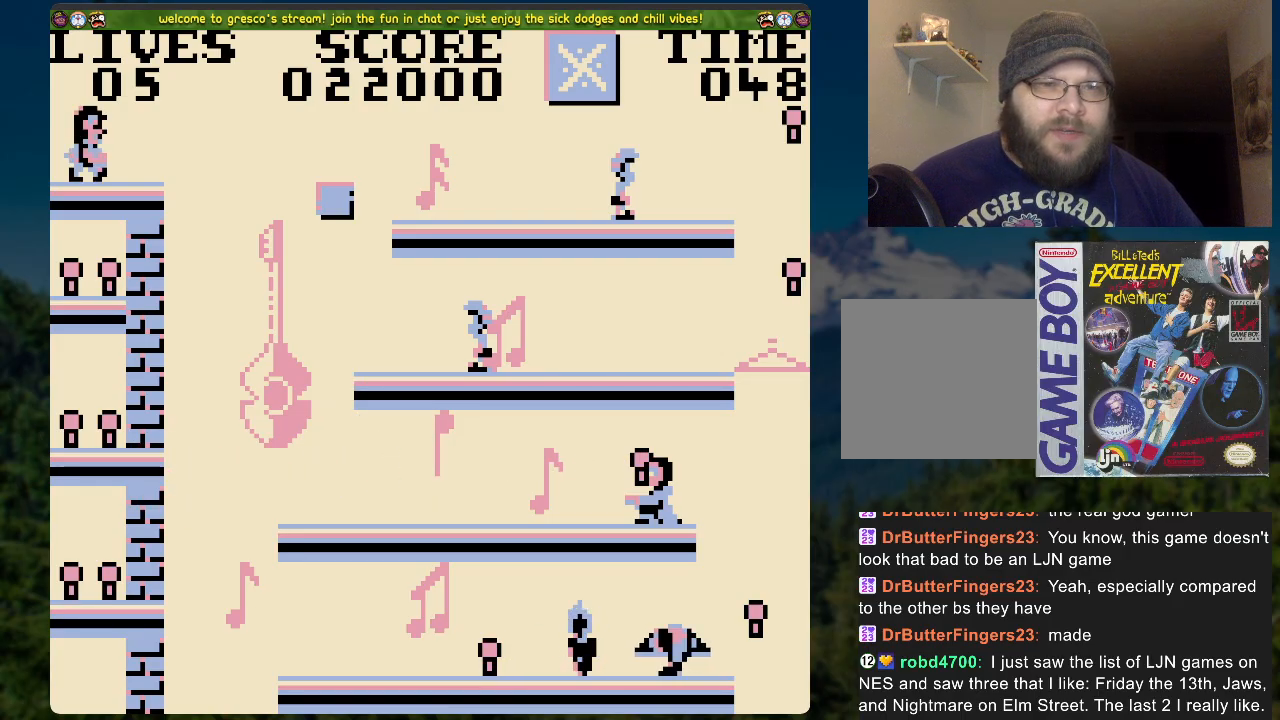
{"buttons": [], "left_stick": "center", "right_stick": "center", "events": [[50, "A", "up"], [50, "DPAD_RIGHT", "up"]]}
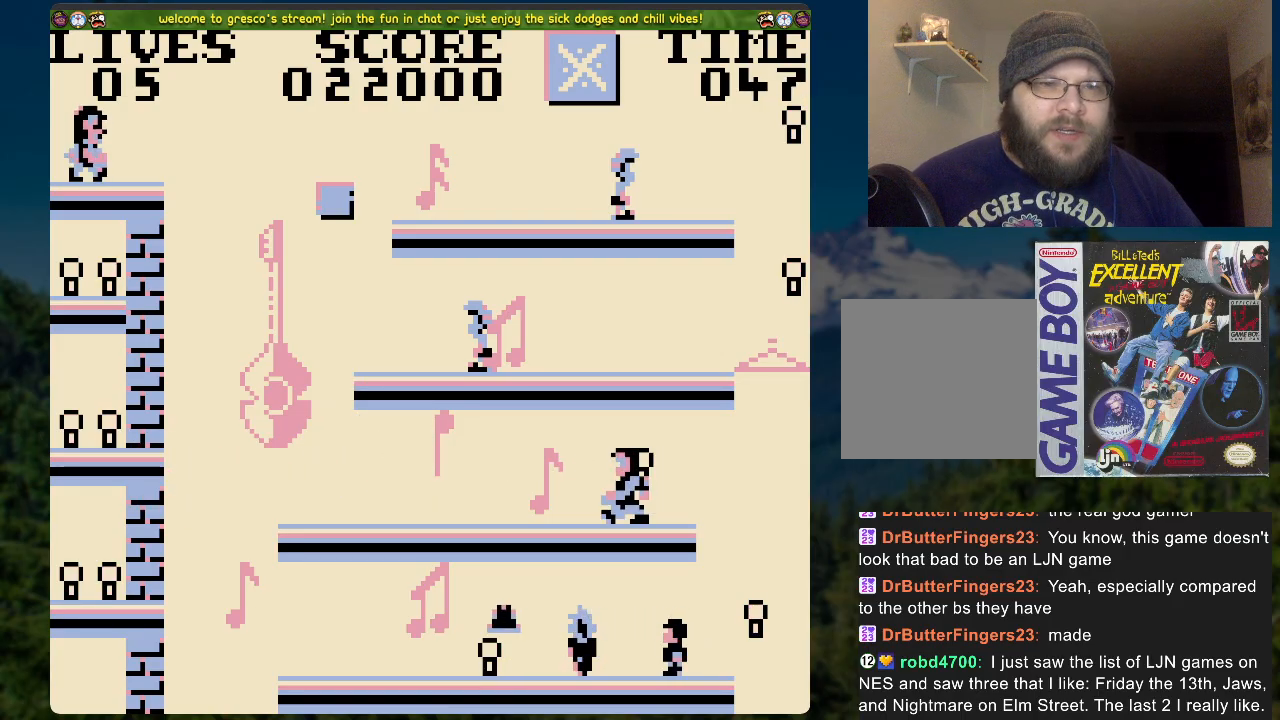
{"buttons": [], "left_stick": "center", "right_stick": "center", "events": [[50, "DPAD_RIGHT", "down"], [251, "DPAD_RIGHT", "up"]]}
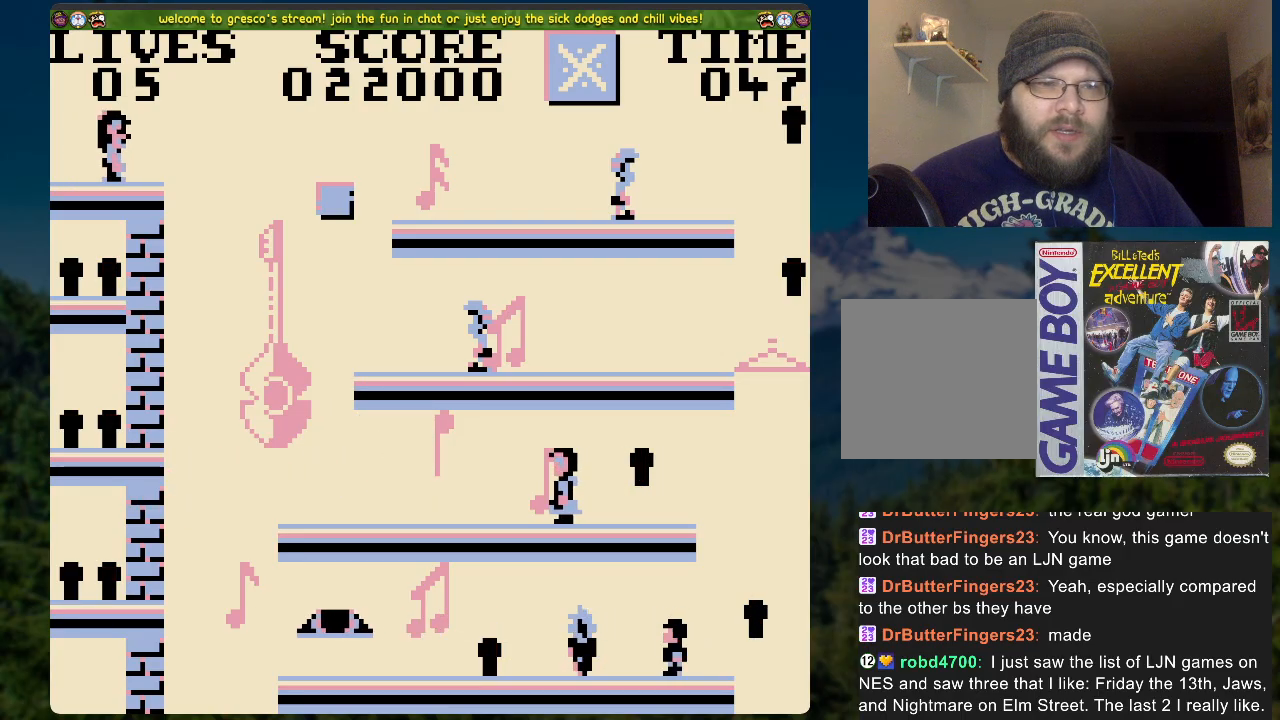
{"buttons": ["A", "DPAD_RIGHT"], "left_stick": "center", "right_stick": "center", "events": [[50, "DPAD_RIGHT", "down"], [268, "A", "down"]]}
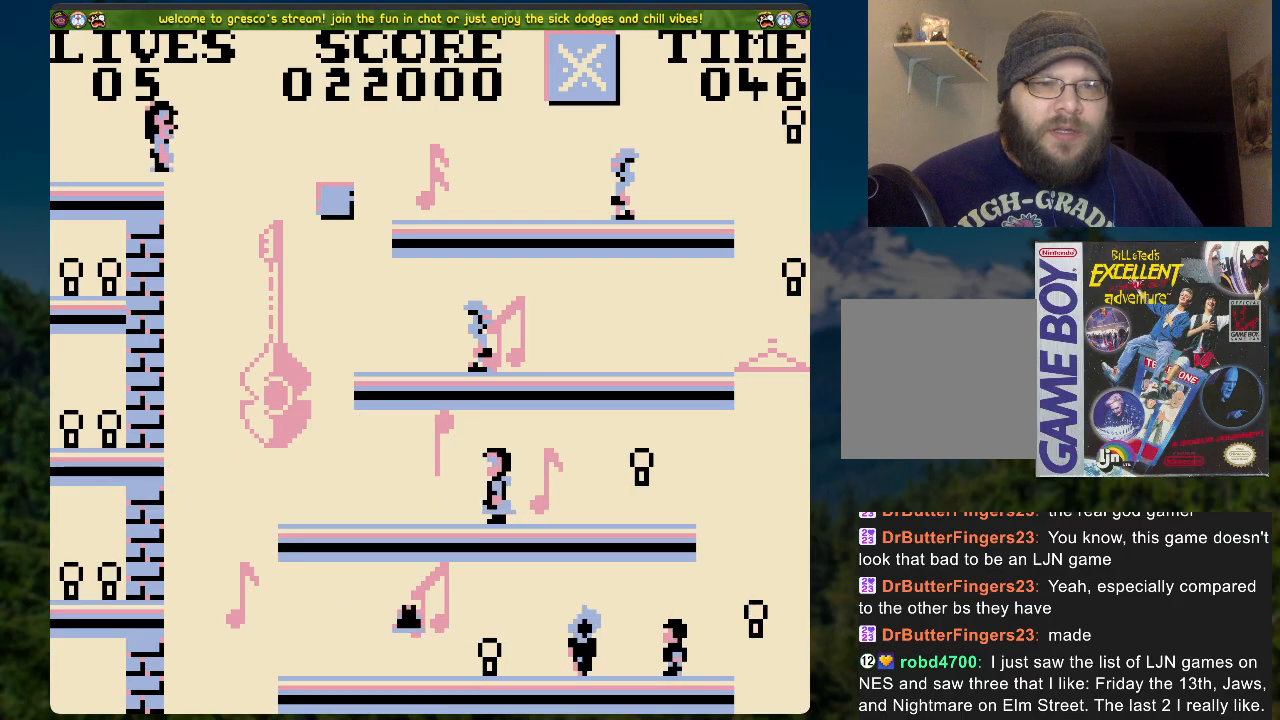
{"buttons": ["DPAD_RIGHT"], "left_stick": "center", "right_stick": "center", "events": [[351, "A", "up"]]}
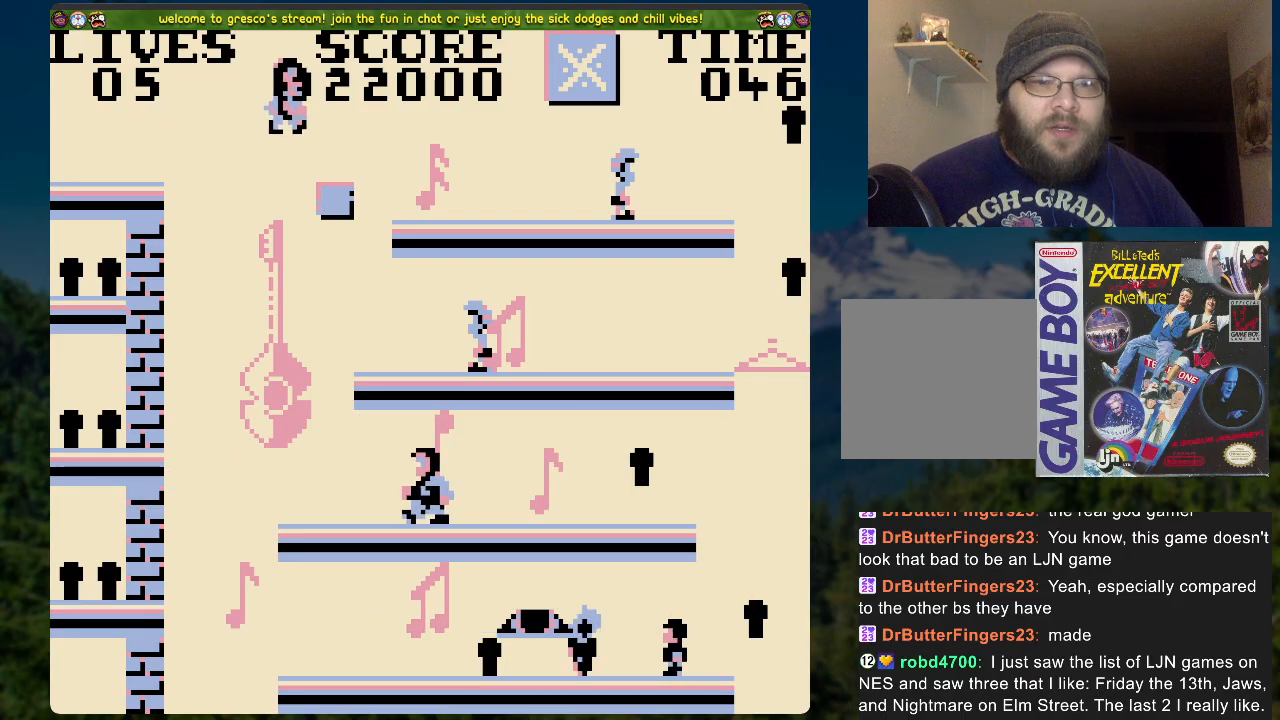
{"buttons": [], "left_stick": "center", "right_stick": "center", "events": [[352, "DPAD_RIGHT", "up"]]}
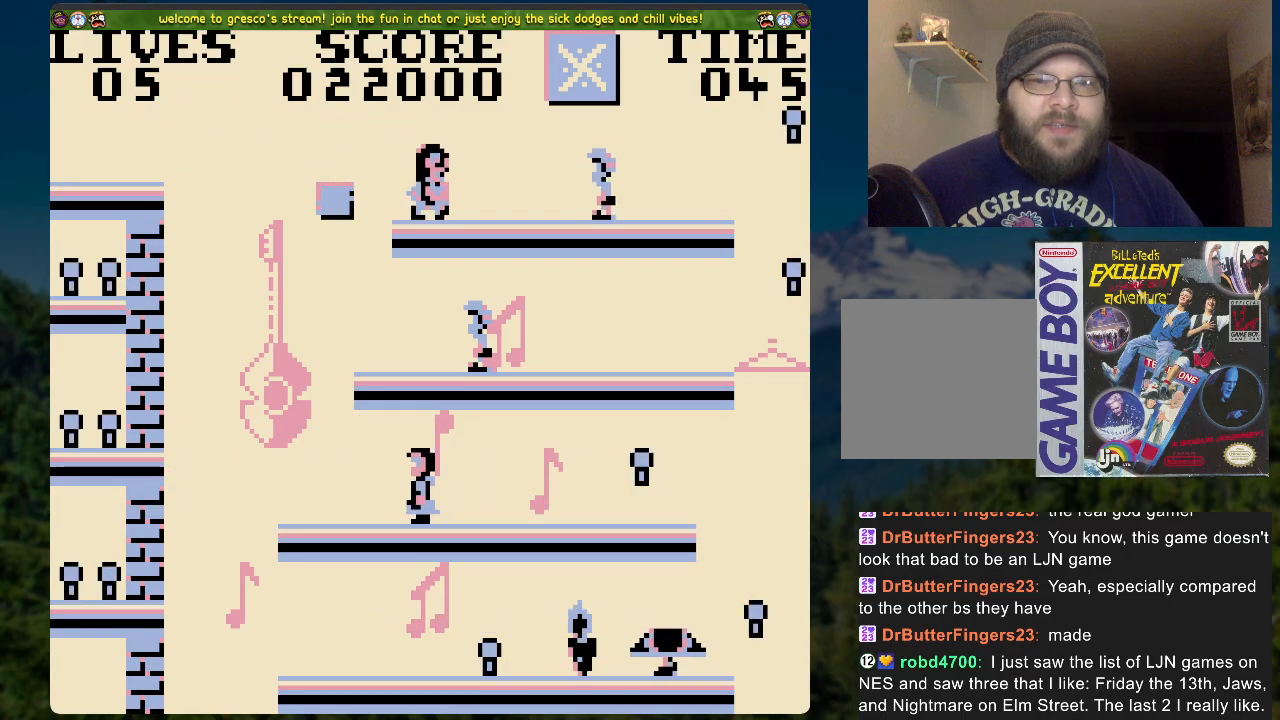
{"buttons": ["A", "DPAD_RIGHT"], "left_stick": "center", "right_stick": "center", "events": [[268, "A", "down"], [352, "DPAD_RIGHT", "down"]]}
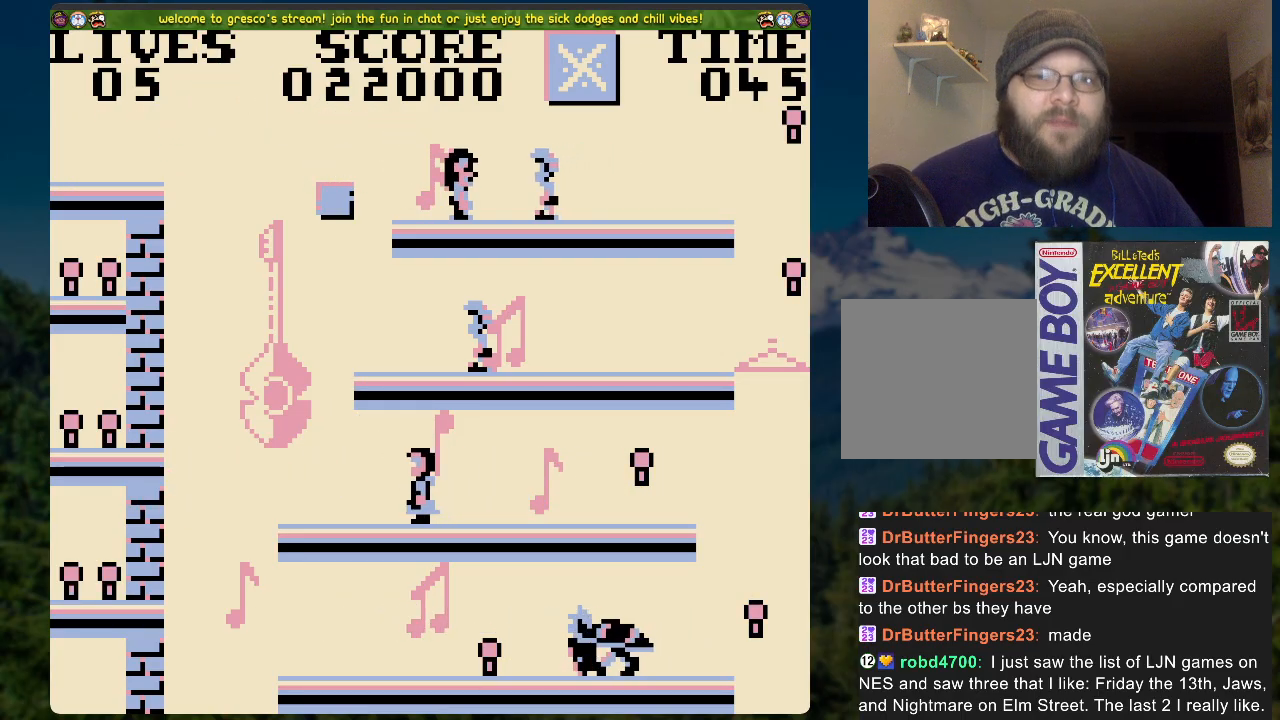
{"buttons": ["DPAD_RIGHT"], "left_stick": "center", "right_stick": "center", "events": [[351, "A", "up"]]}
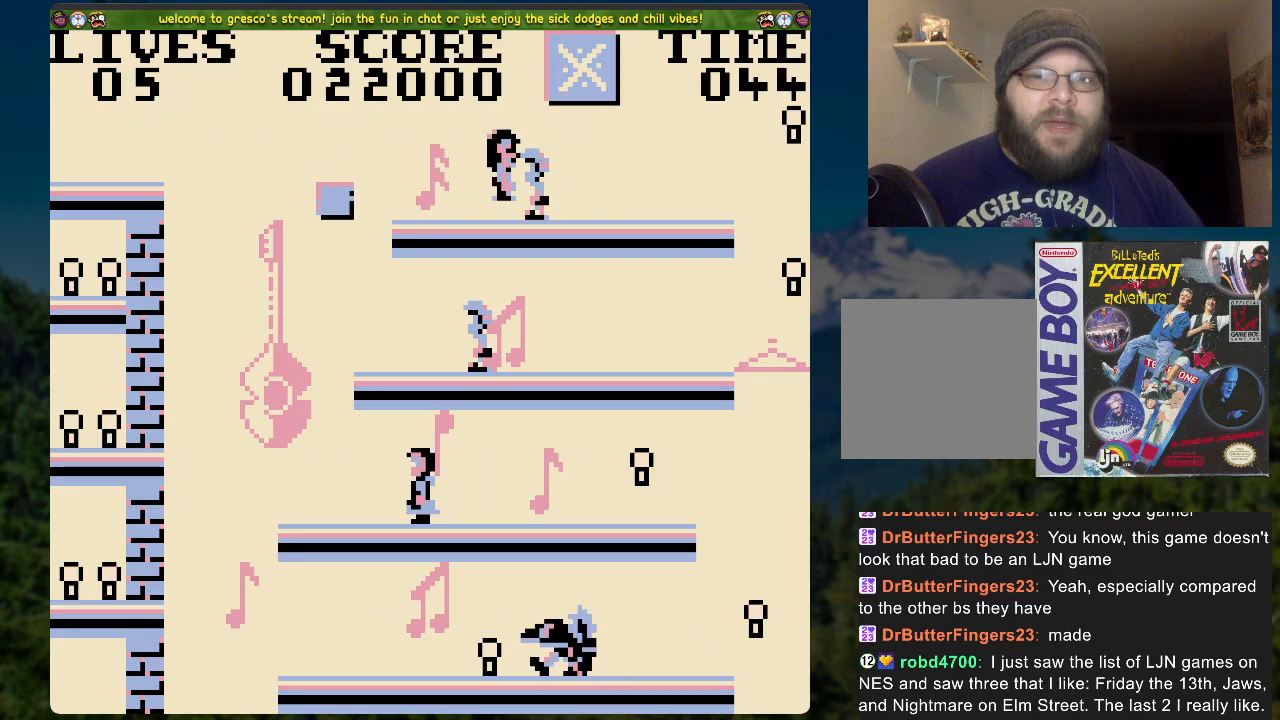
{"buttons": ["DPAD_RIGHT"], "left_stick": "center", "right_stick": "center", "events": [[133, "A", "down"], [301, "A", "up"], [368, "A", "down"], [468, "A", "up"]]}
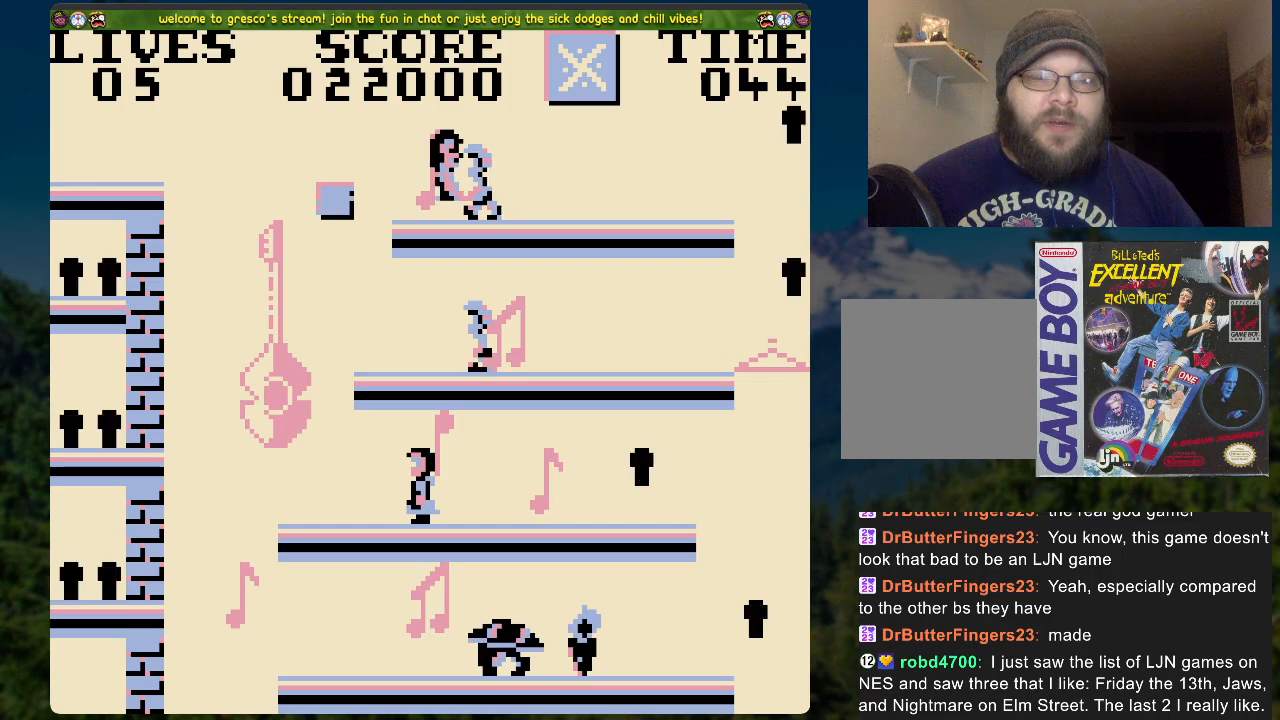
{"buttons": ["DPAD_RIGHT"], "left_stick": "center", "right_stick": "center", "events": [[16, "A", "down"], [150, "A", "up"], [217, "A", "down"], [318, "A", "up"], [385, "A", "down"], [502, "A", "up"]]}